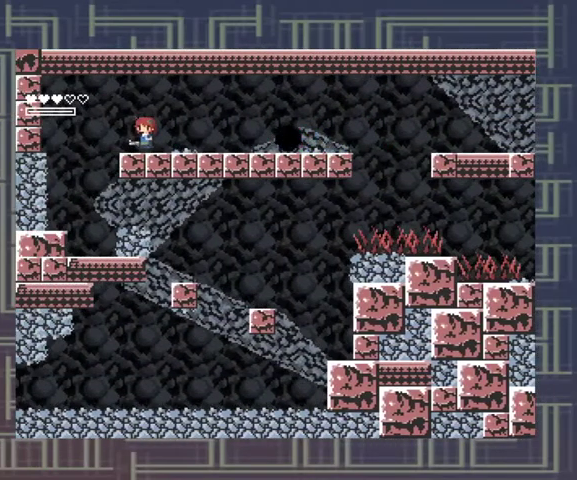
Gameplay with a controller (Xbox layout); each line is a JSON object with the inputs held at the frame after it. "events" lists button and stick changes between this image and that frame as [ms after this image, input, new state], when the widget could be followed in between. Not read: L3 R3 other_buttons right_stick.
{"buttons": [], "left_stick": "center", "events": [[400, "DPAD_LEFT", "up"]]}
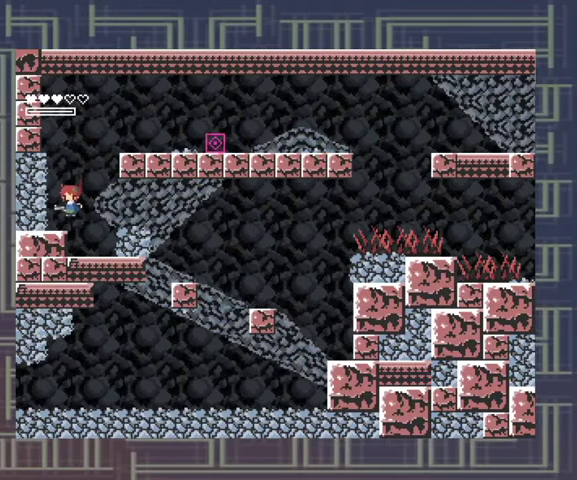
{"buttons": [], "left_stick": "center", "events": [[133, "DPAD_RIGHT", "down"], [300, "DPAD_RIGHT", "up"]]}
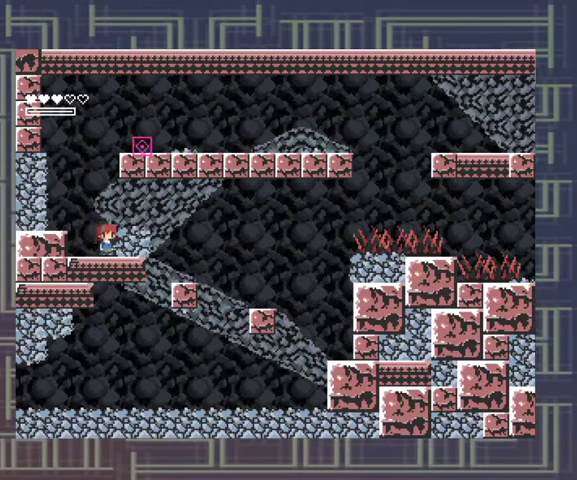
{"buttons": [], "left_stick": "center", "events": []}
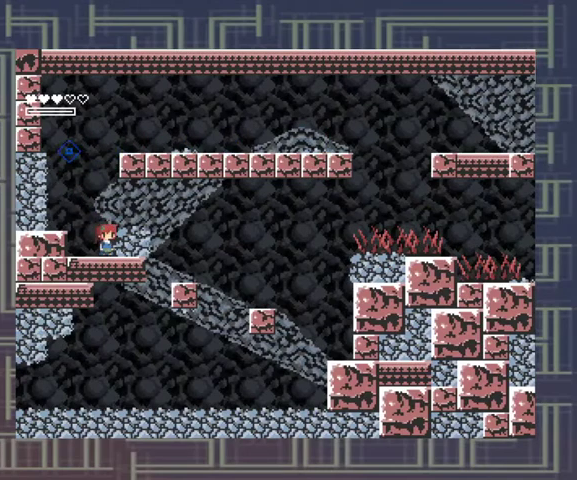
{"buttons": ["DPAD_LEFT"], "left_stick": "center", "events": [[300, "A", "down"], [300, "DPAD_LEFT", "down"], [467, "A", "up"]]}
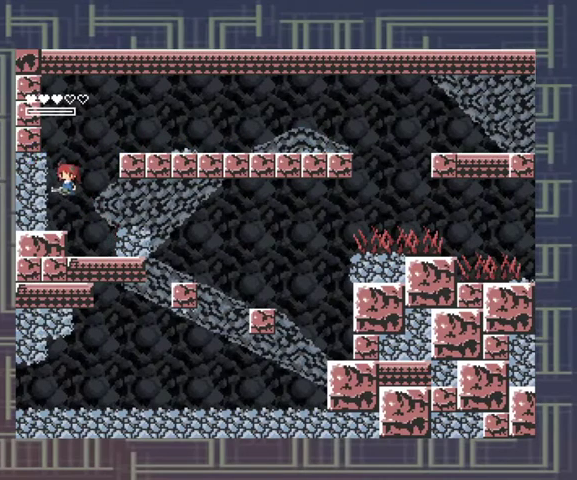
{"buttons": ["A"], "left_stick": "center", "events": [[133, "DPAD_LEFT", "up"], [433, "A", "down"]]}
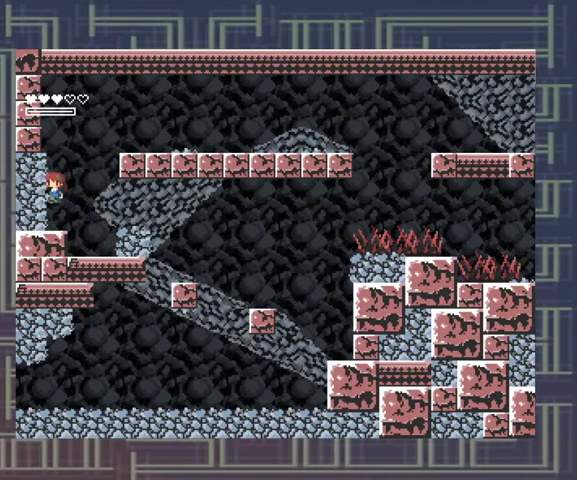
{"buttons": ["DPAD_RIGHT"], "left_stick": "center", "events": [[33, "DPAD_RIGHT", "down"], [400, "A", "up"]]}
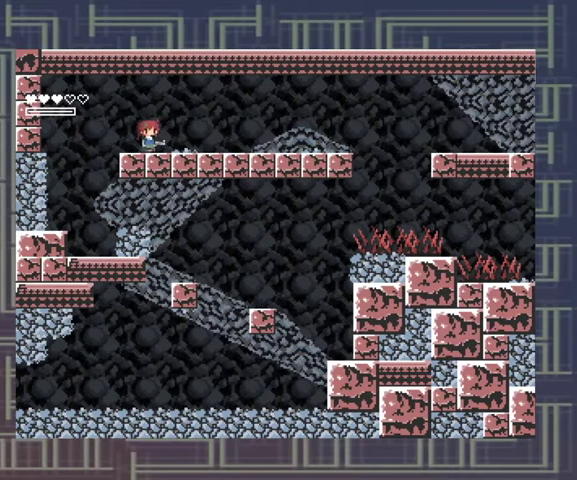
{"buttons": ["DPAD_RIGHT"], "left_stick": "center", "events": []}
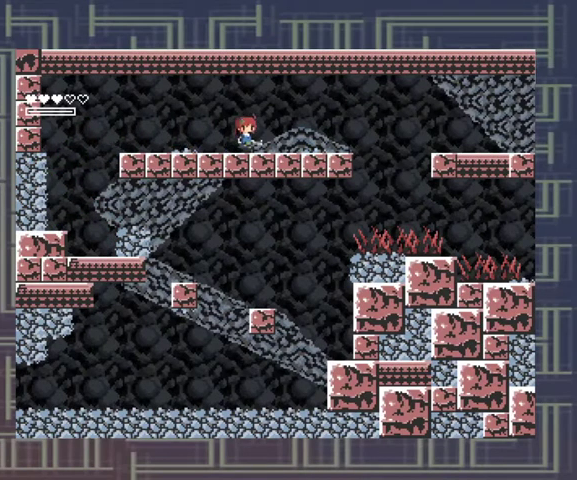
{"buttons": [], "left_stick": "center", "events": [[367, "DPAD_RIGHT", "up"]]}
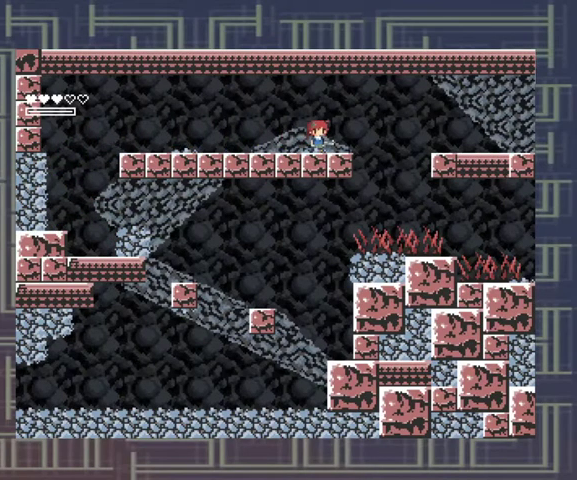
{"buttons": ["A", "DPAD_RIGHT"], "left_stick": "center", "events": [[233, "DPAD_RIGHT", "down"], [400, "A", "down"]]}
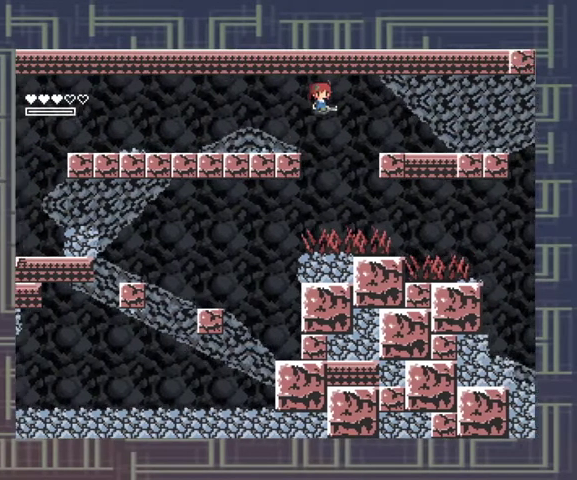
{"buttons": ["DPAD_RIGHT"], "left_stick": "center", "events": [[333, "A", "up"]]}
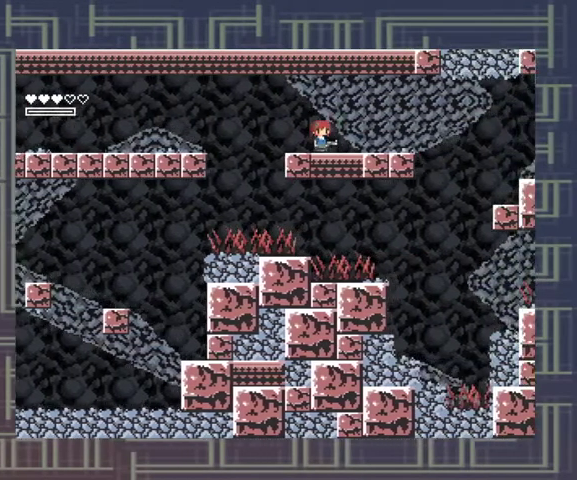
{"buttons": [], "left_stick": "center", "events": [[333, "DPAD_RIGHT", "up"]]}
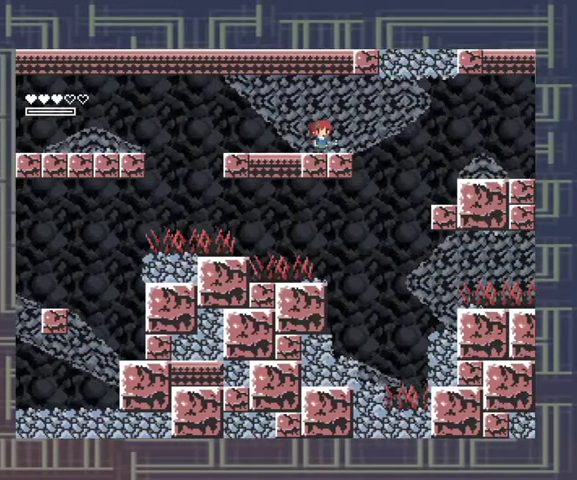
{"buttons": ["X", "DPAD_RIGHT"], "left_stick": "center", "events": [[67, "DPAD_RIGHT", "down"], [133, "A", "down"], [267, "X", "down"], [300, "A", "up"], [433, "X", "up"], [500, "X", "down"]]}
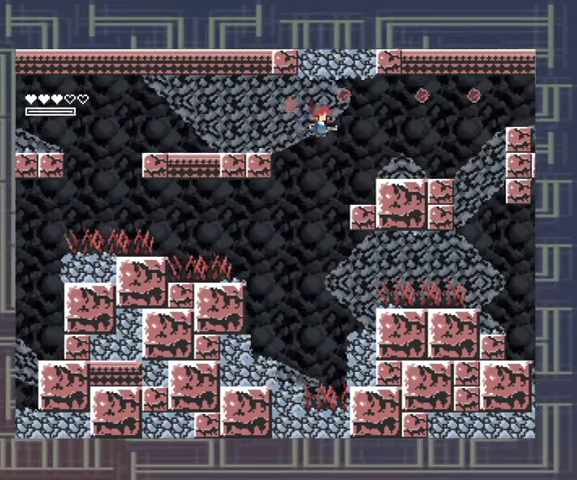
{"buttons": ["A"], "left_stick": "center", "events": [[67, "X", "up"], [133, "X", "down"], [233, "X", "up"], [267, "DPAD_RIGHT", "up"], [400, "A", "down"]]}
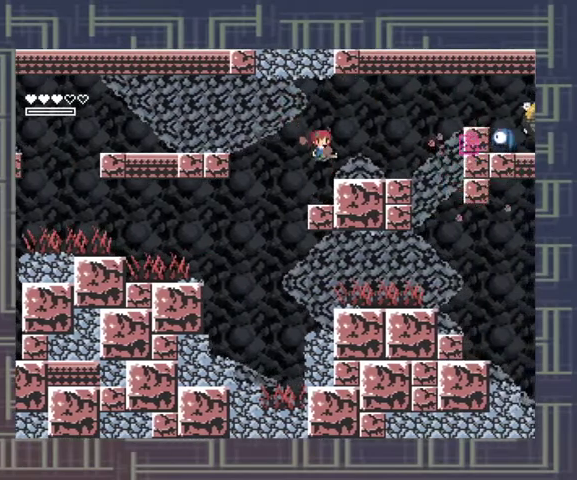
{"buttons": [], "left_stick": "center", "events": [[100, "X", "down"], [133, "A", "up"], [167, "X", "up"], [233, "X", "down"], [300, "X", "up"], [367, "X", "down"], [433, "X", "up"]]}
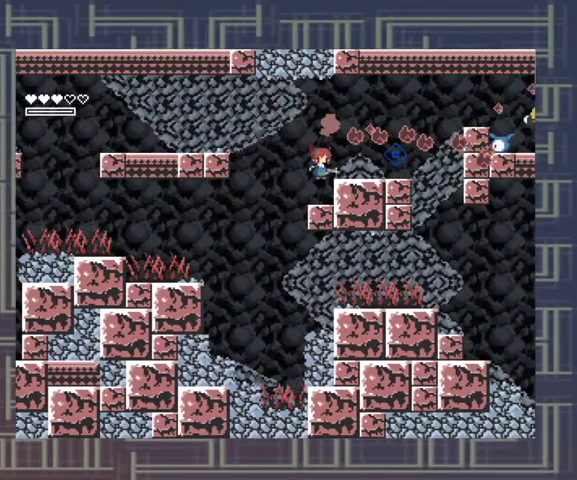
{"buttons": ["A", "DPAD_LEFT"], "left_stick": "center", "events": [[33, "DPAD_LEFT", "down"], [167, "DPAD_LEFT", "up"], [200, "A", "down"], [467, "DPAD_LEFT", "down"]]}
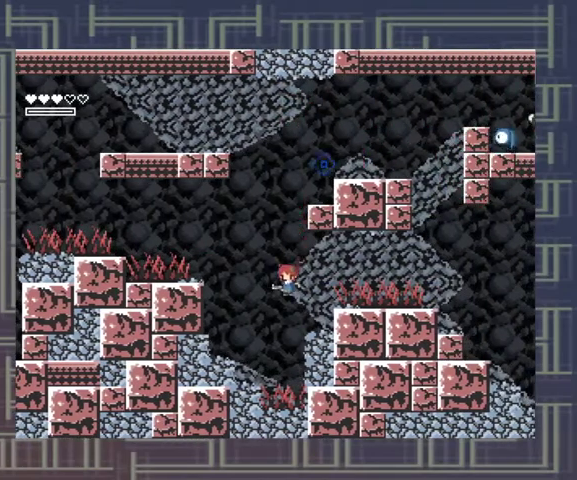
{"buttons": [], "left_stick": "center", "events": [[100, "A", "up"], [233, "DPAD_LEFT", "up"]]}
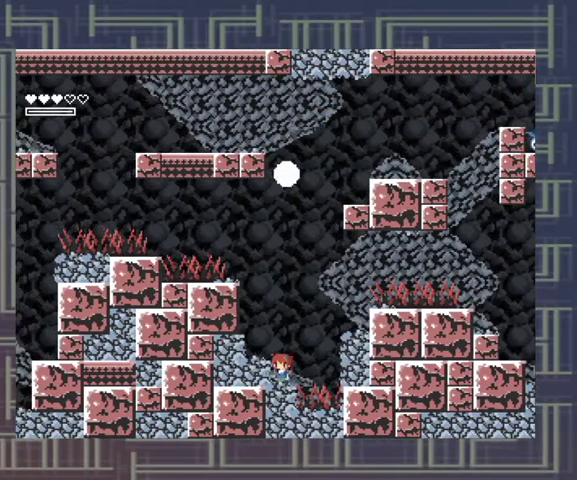
{"buttons": [], "left_stick": "center", "events": []}
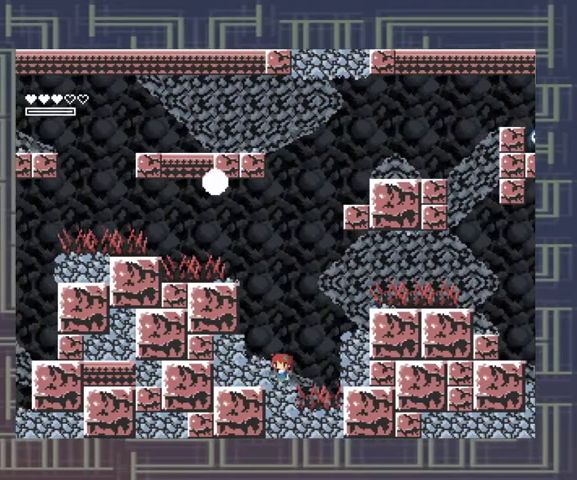
{"buttons": [], "left_stick": "center", "events": [[100, "DPAD_LEFT", "down"], [333, "DPAD_LEFT", "up"]]}
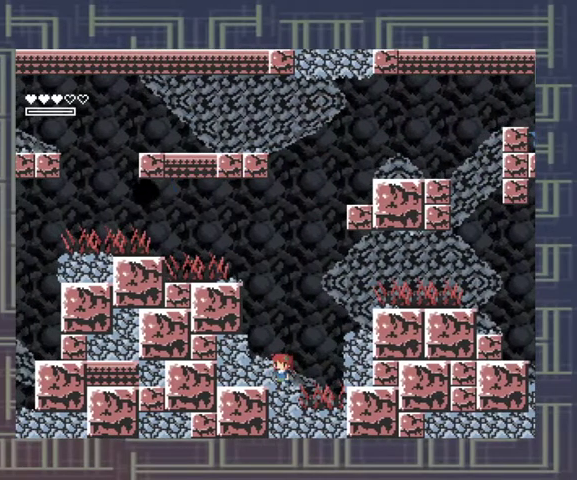
{"buttons": ["DPAD_LEFT"], "left_stick": "center", "events": [[200, "A", "down"], [267, "A", "up"], [400, "DPAD_LEFT", "down"]]}
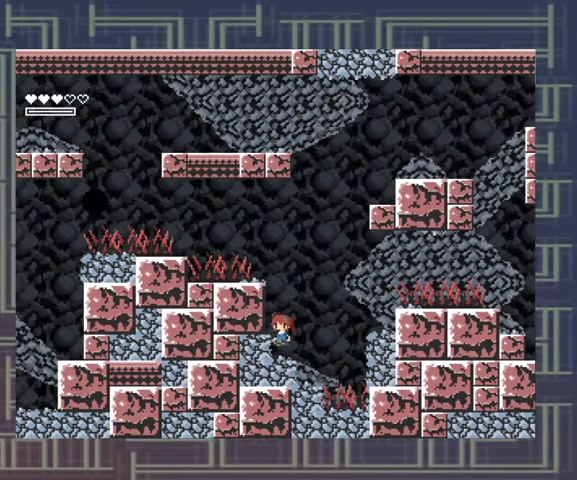
{"buttons": [], "left_stick": "center", "events": [[33, "DPAD_LEFT", "up"], [400, "A", "down"], [467, "A", "up"]]}
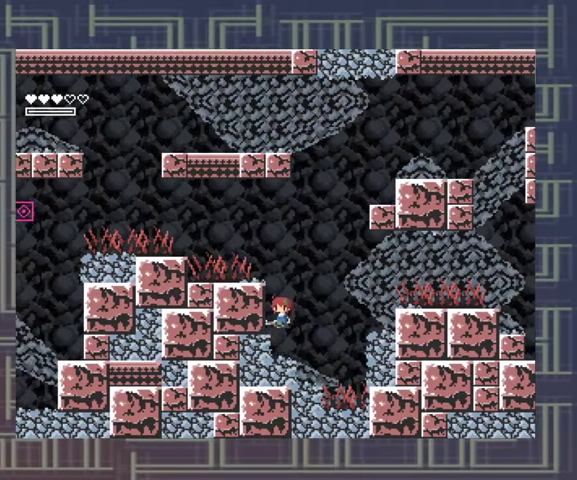
{"buttons": [], "left_stick": "center", "events": [[67, "DPAD_LEFT", "down"], [133, "DPAD_LEFT", "up"]]}
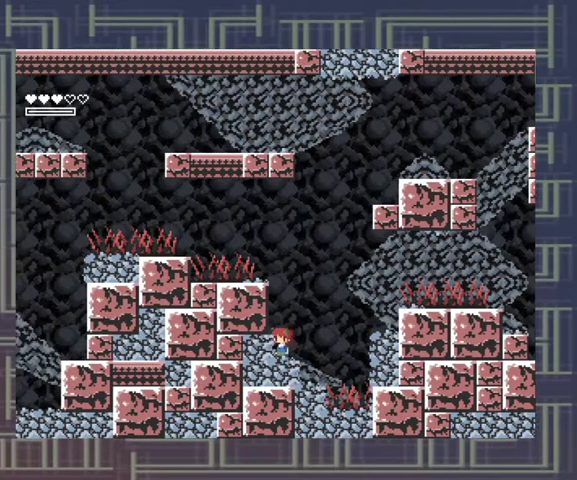
{"buttons": [], "left_stick": "center", "events": [[33, "A", "down"], [333, "A", "up"]]}
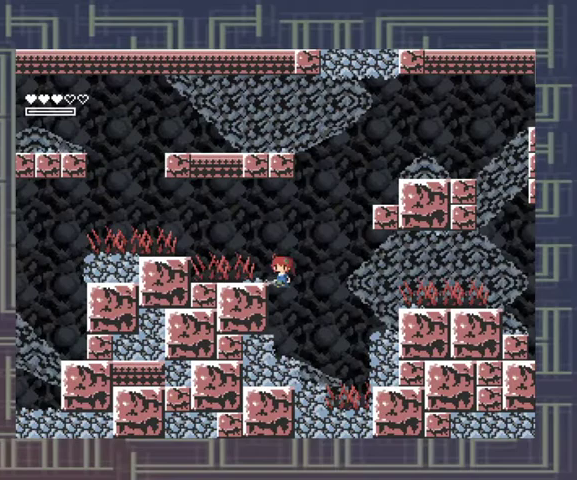
{"buttons": [], "left_stick": "center", "events": [[67, "DPAD_LEFT", "down"], [100, "DPAD_LEFT", "up"]]}
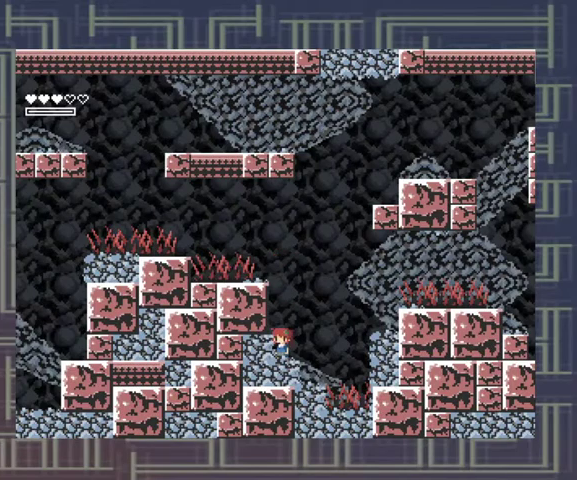
{"buttons": ["DPAD_LEFT"], "left_stick": "center", "events": [[33, "A", "down"], [467, "DPAD_LEFT", "down"], [500, "A", "up"]]}
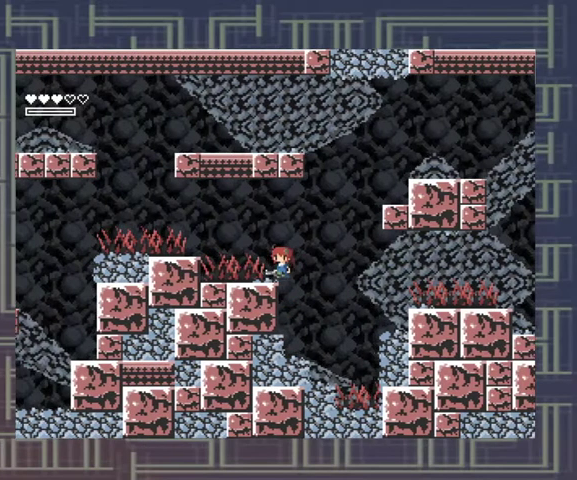
{"buttons": [], "left_stick": "center", "events": [[33, "DPAD_LEFT", "up"]]}